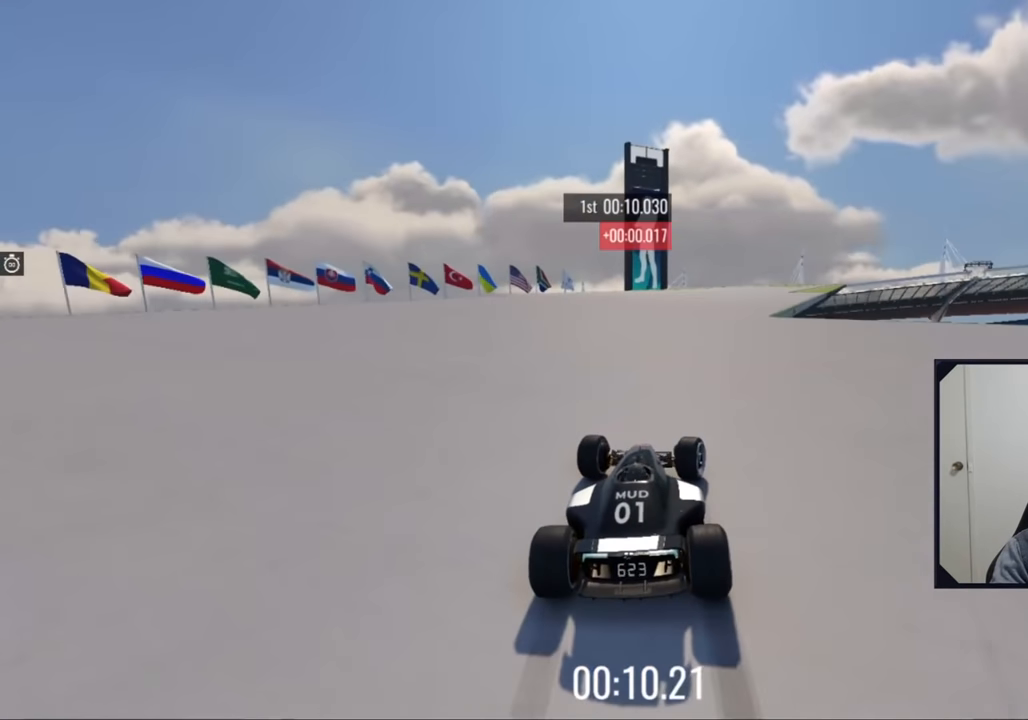
Gameplay with keyboard; each line is a JSON object with the keys held at the frame after it. "events" lists presses ("down") and releases ("up") of "left", "right", "s" and "up" between this image and that frame as [ms after this image, input, new state], when the widget could be followed in between. No other keys are recorded. Mouse input is not recorded.
{"keys": ["up"], "events": [[50, "right", "down"], [267, "right", "up"]]}
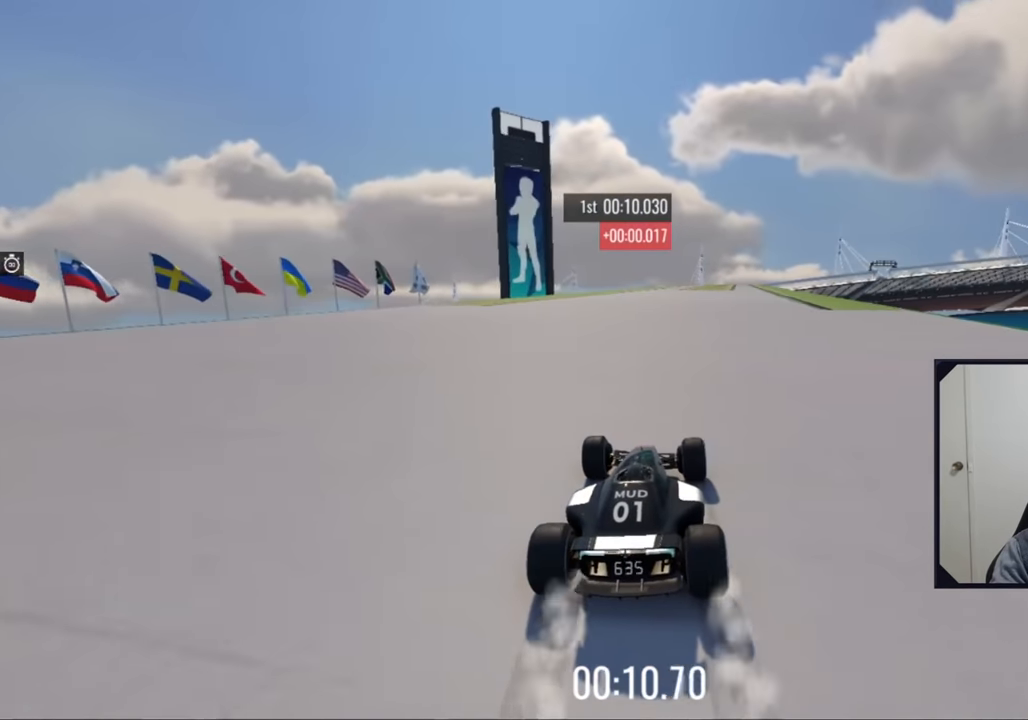
{"keys": ["right", "up"], "events": [[100, "left", "down"], [200, "left", "up"], [433, "right", "down"]]}
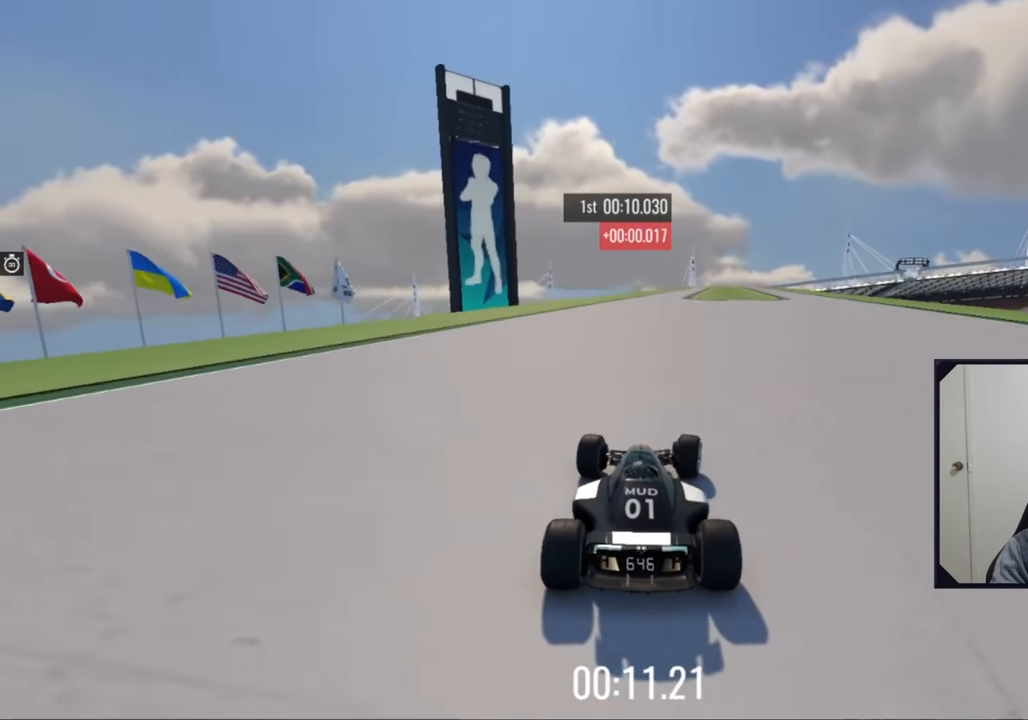
{"keys": ["right", "up"], "events": [[100, "right", "up"], [500, "right", "down"]]}
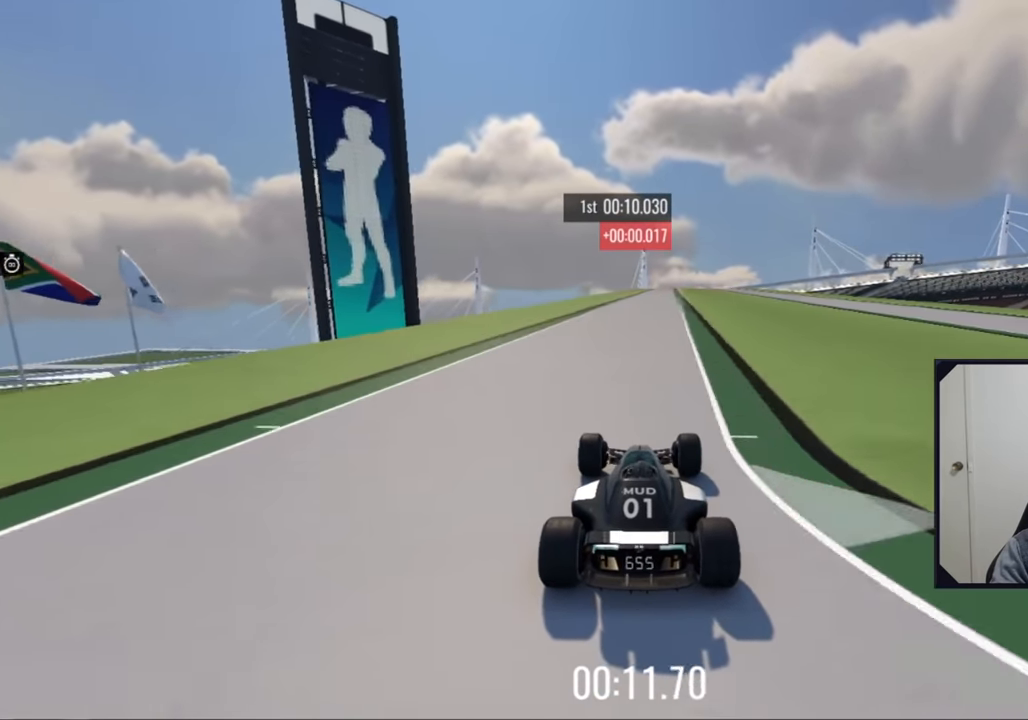
{"keys": ["up"], "events": [[67, "right", "up"]]}
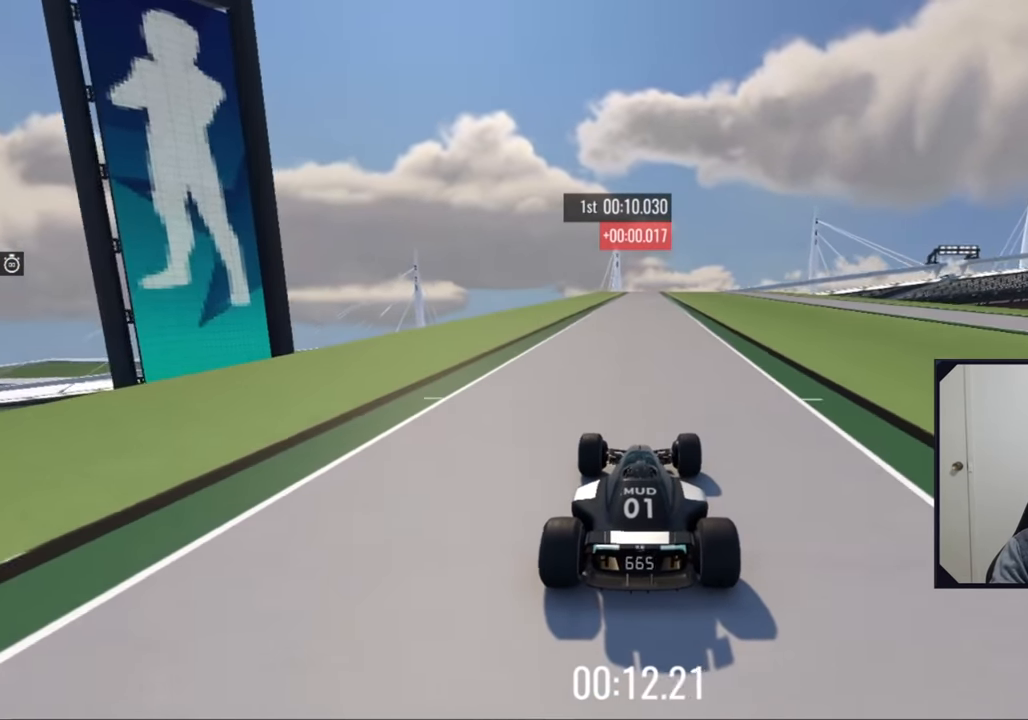
{"keys": ["up"], "events": []}
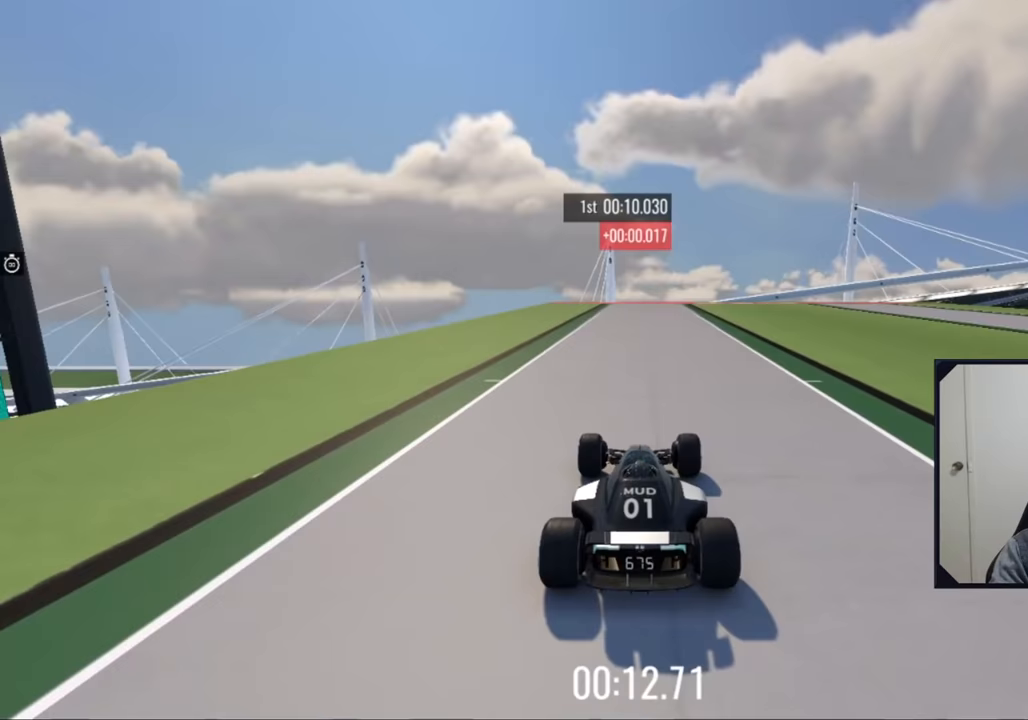
{"keys": ["up"], "events": []}
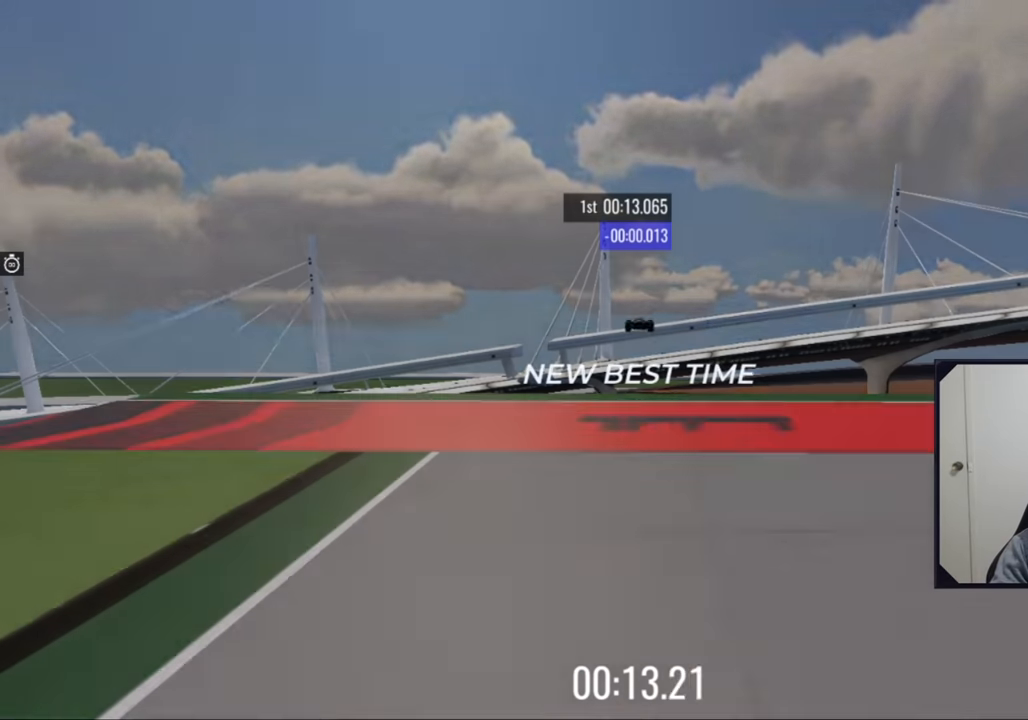
{"keys": [], "events": [[417, "up", "up"]]}
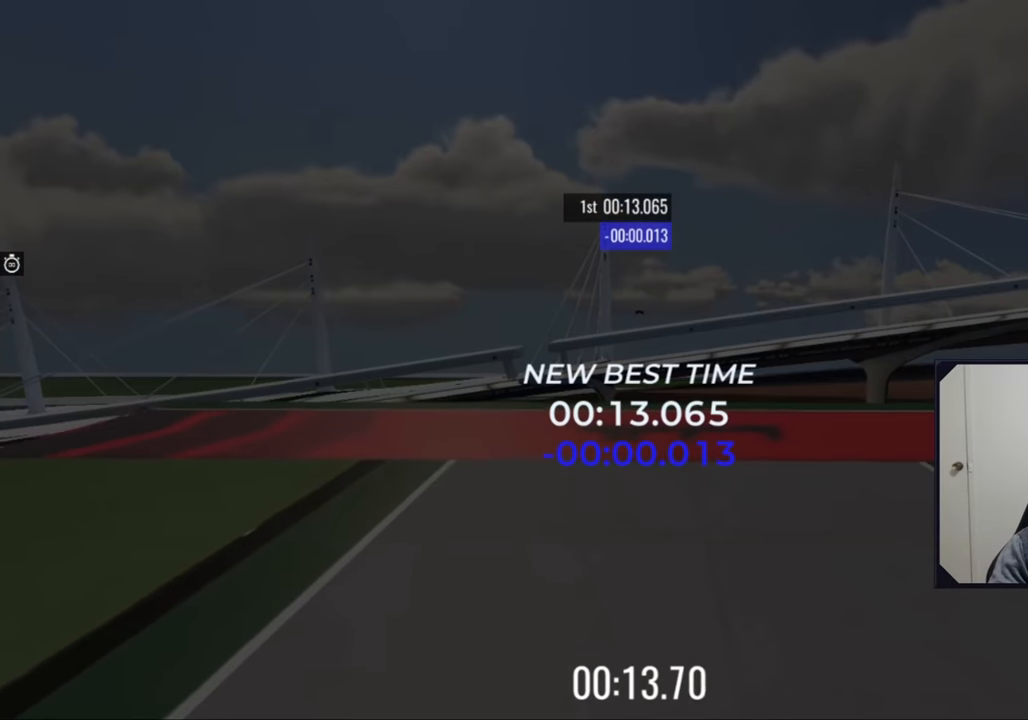
{"keys": [], "events": []}
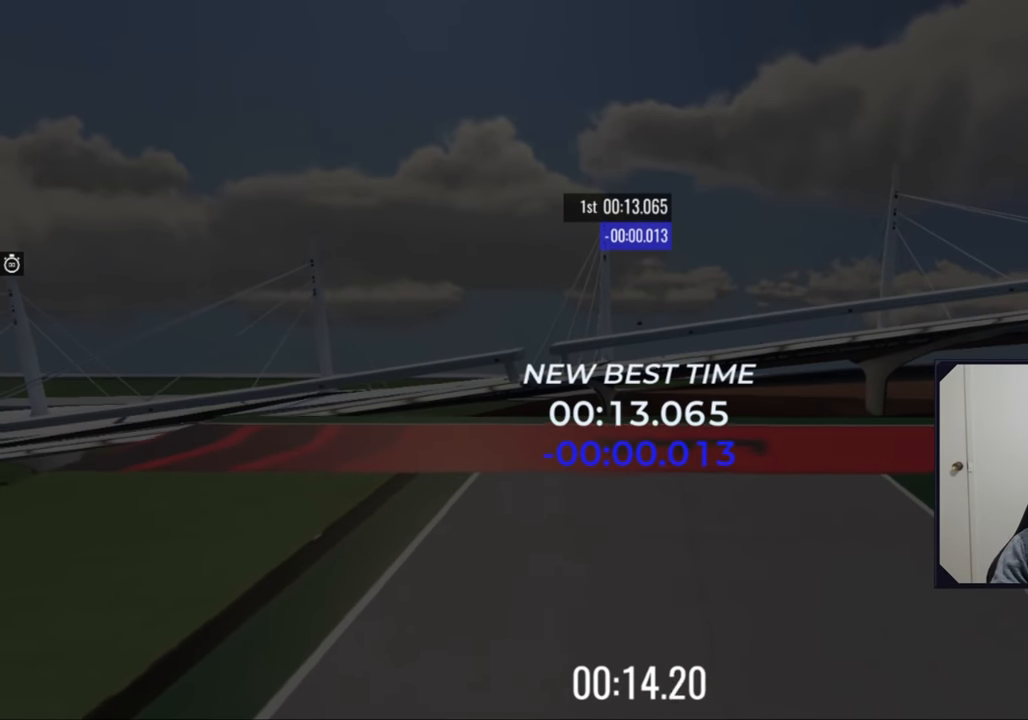
{"keys": [], "events": []}
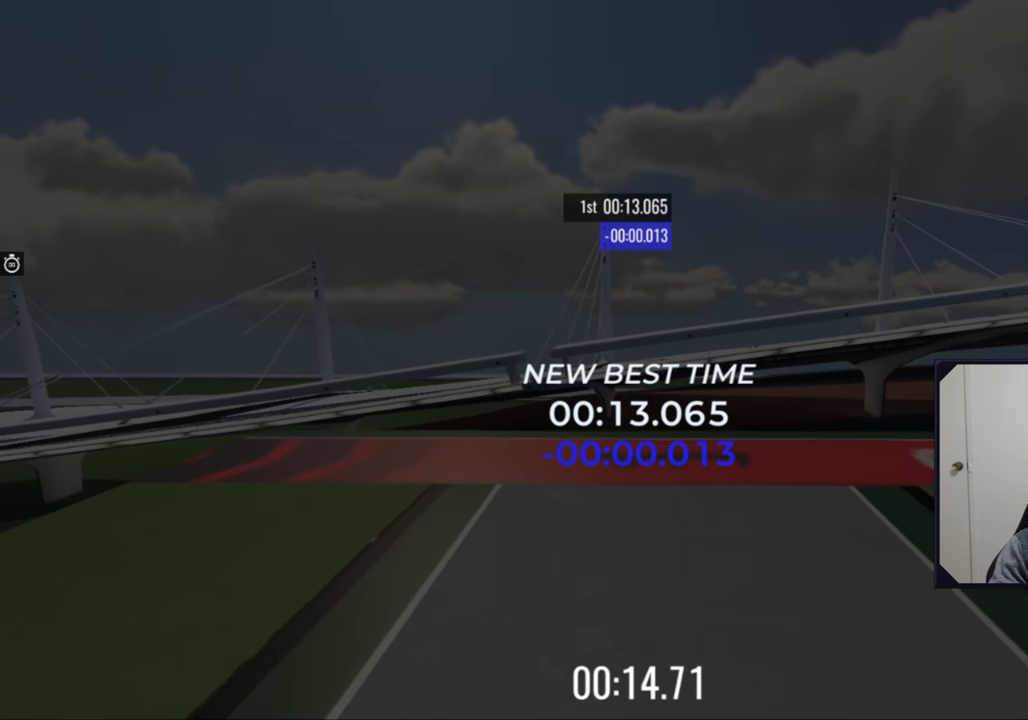
{"keys": [], "events": []}
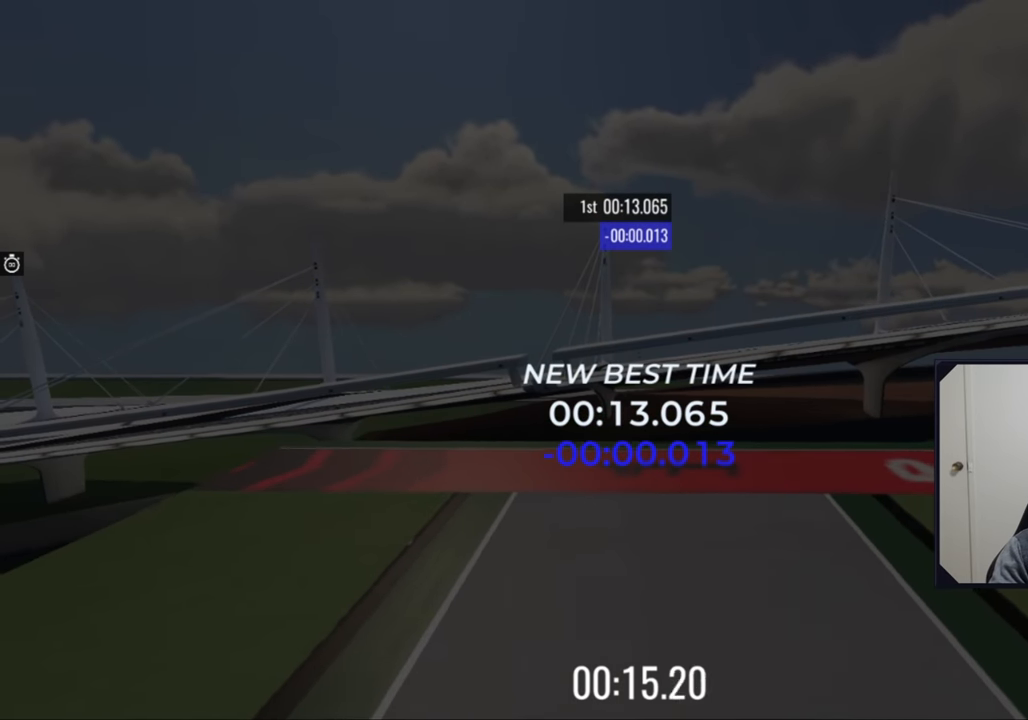
{"keys": [], "events": []}
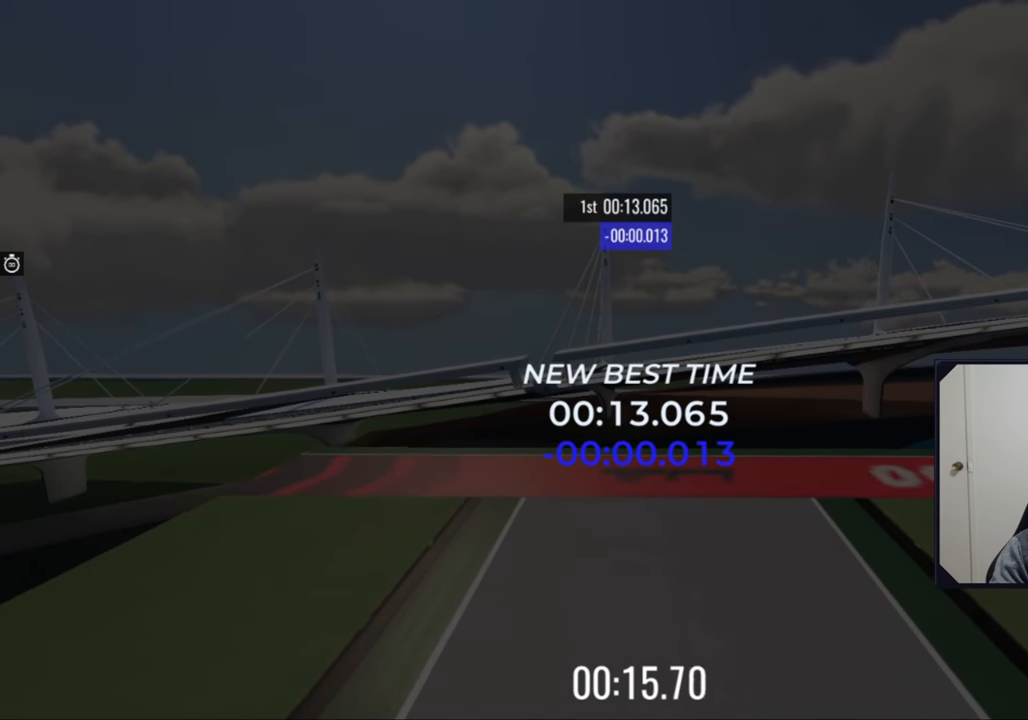
{"keys": [], "events": []}
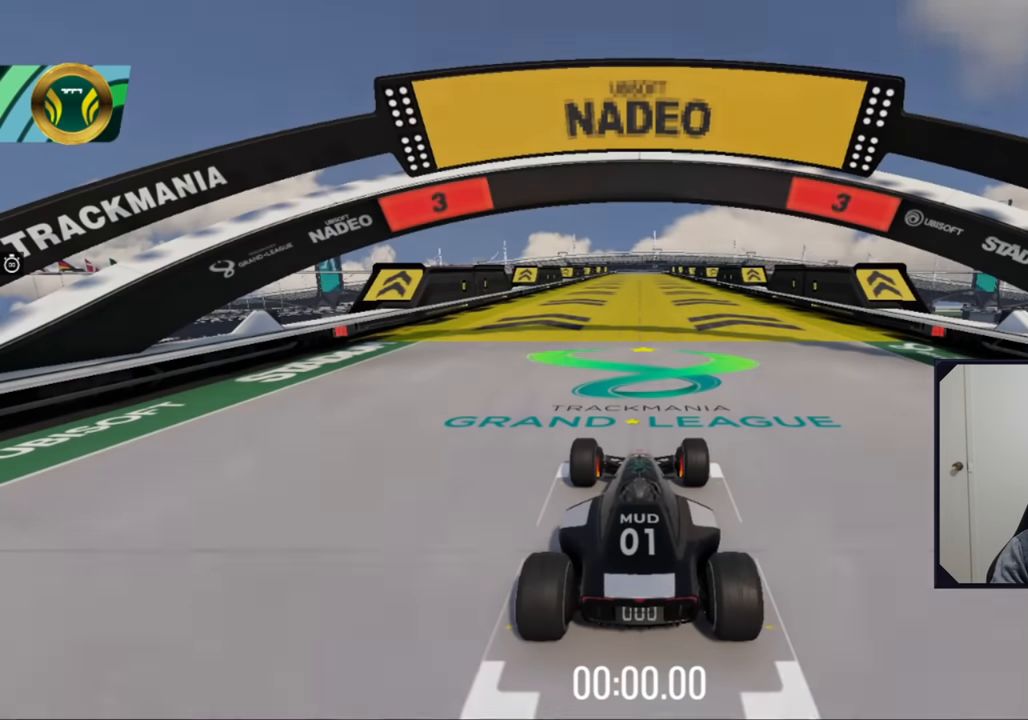
{"keys": [], "events": []}
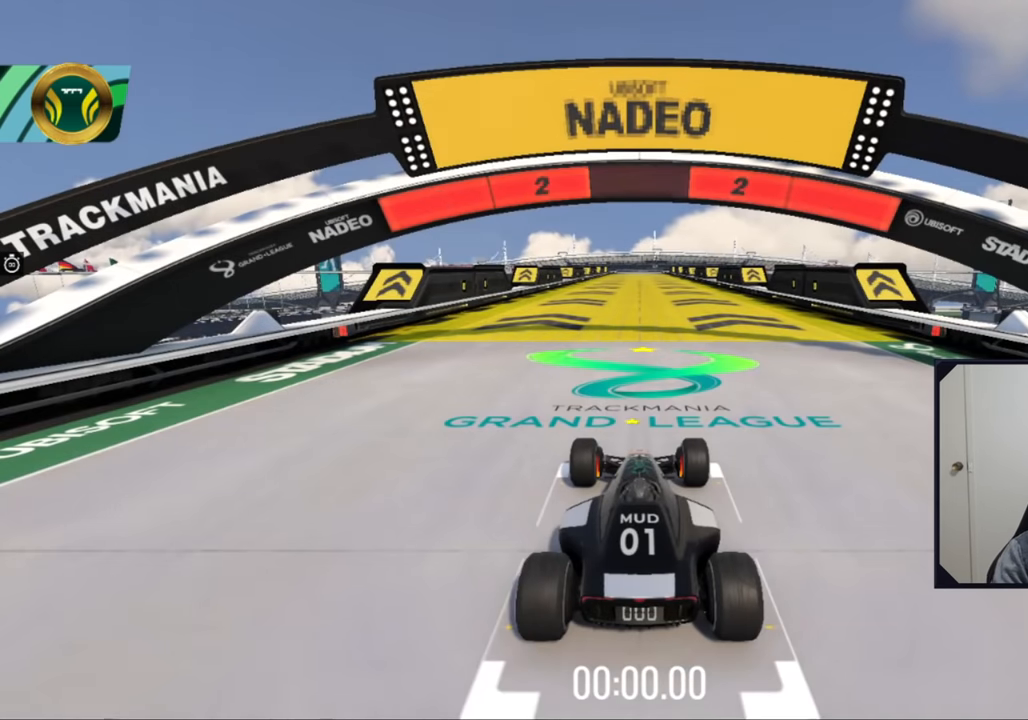
{"keys": [], "events": []}
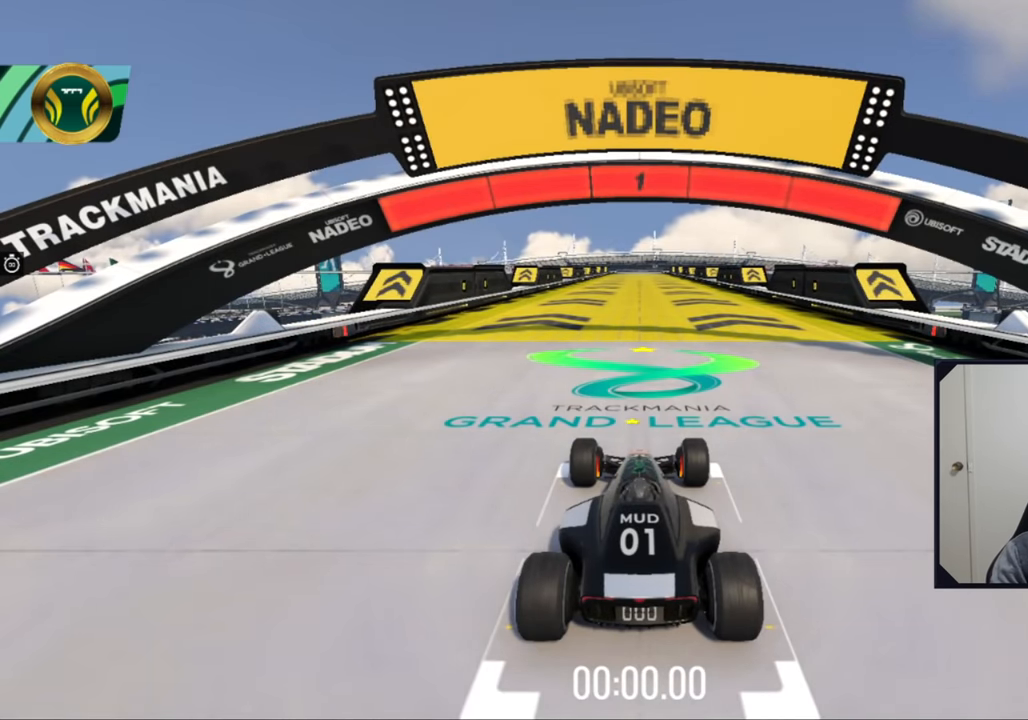
{"keys": [], "events": []}
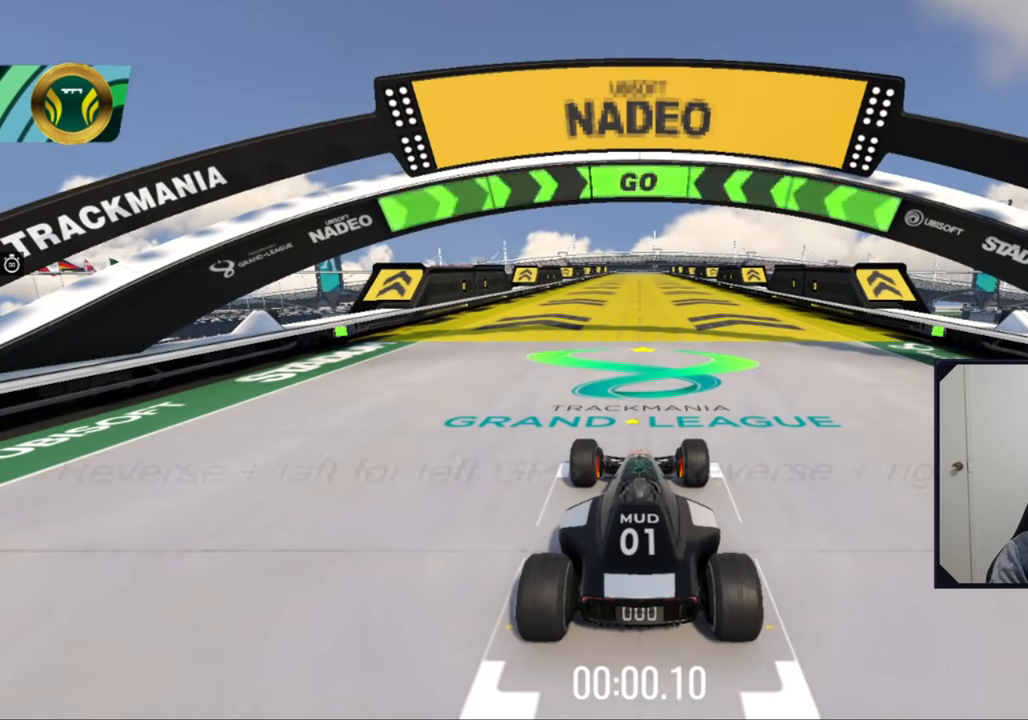
{"keys": ["up"], "events": [[283, "up", "down"]]}
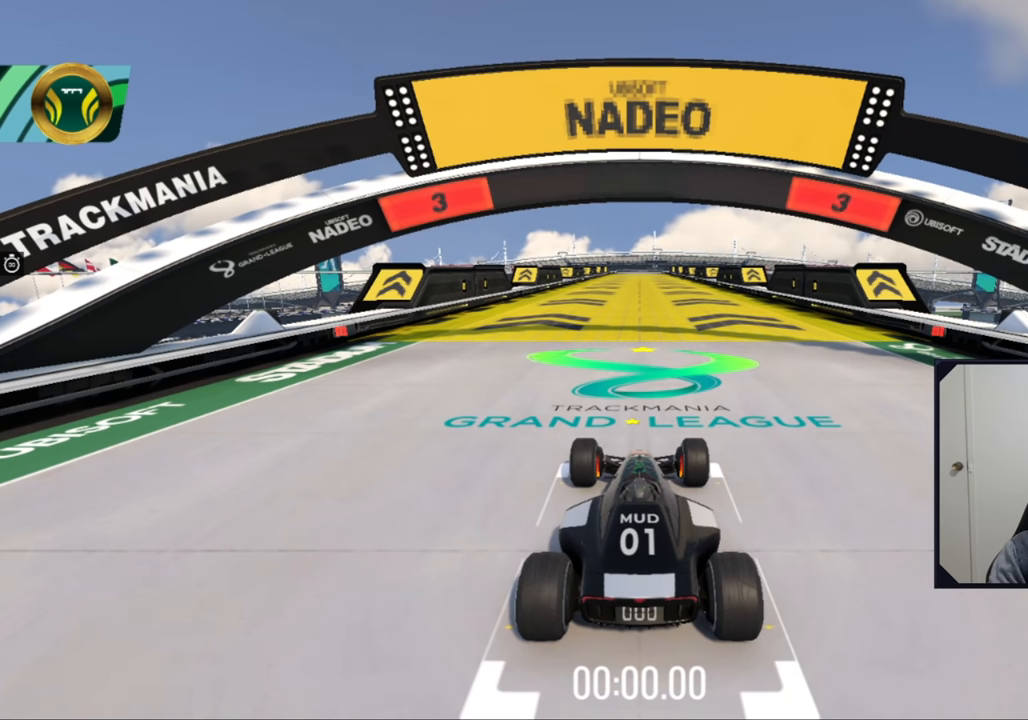
{"keys": ["up"], "events": []}
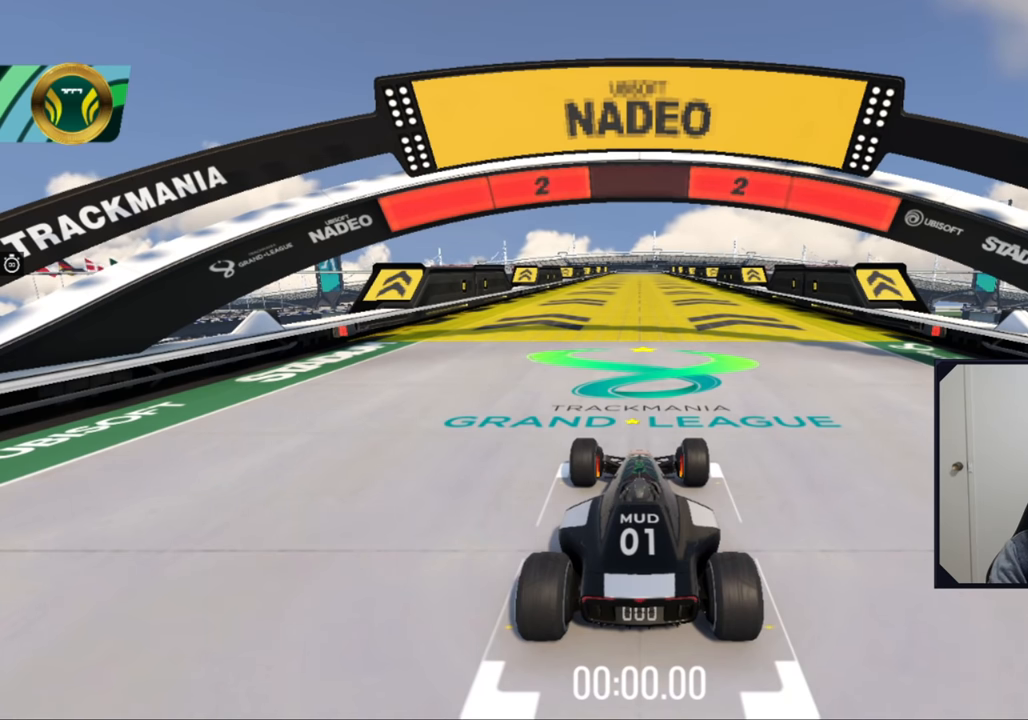
{"keys": ["up"], "events": []}
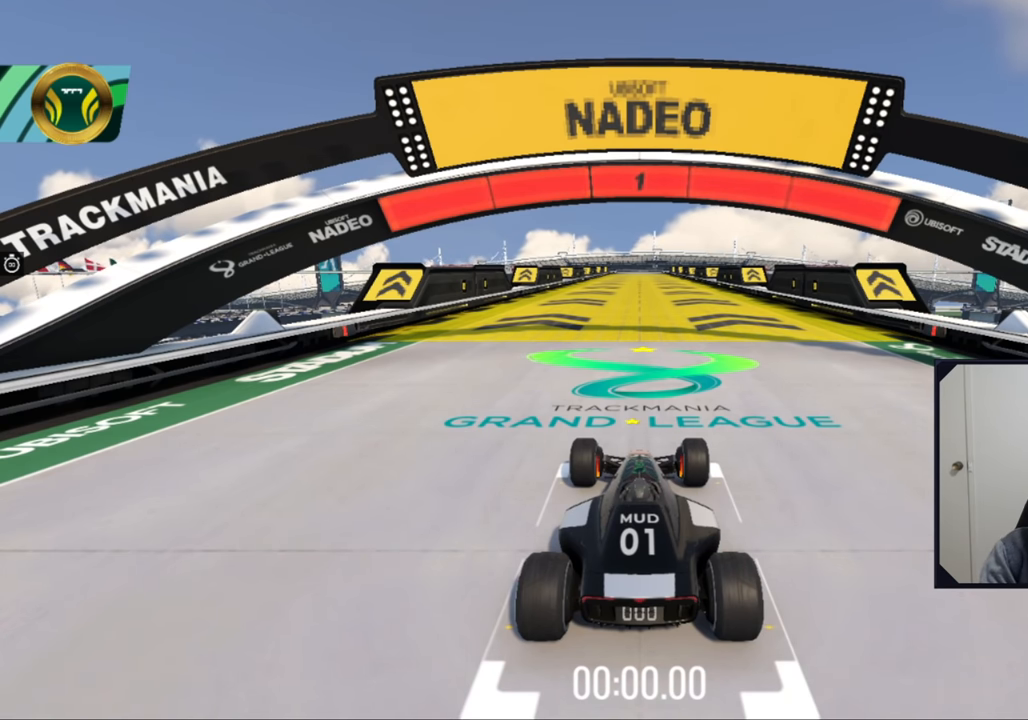
{"keys": ["up"], "events": []}
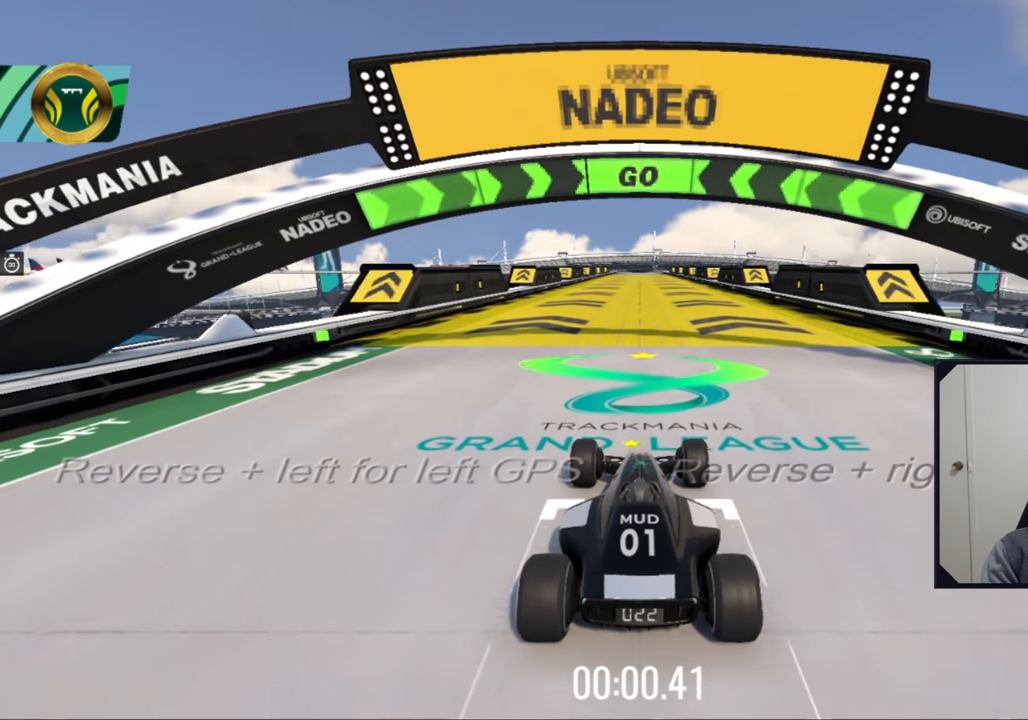
{"keys": ["up"], "events": []}
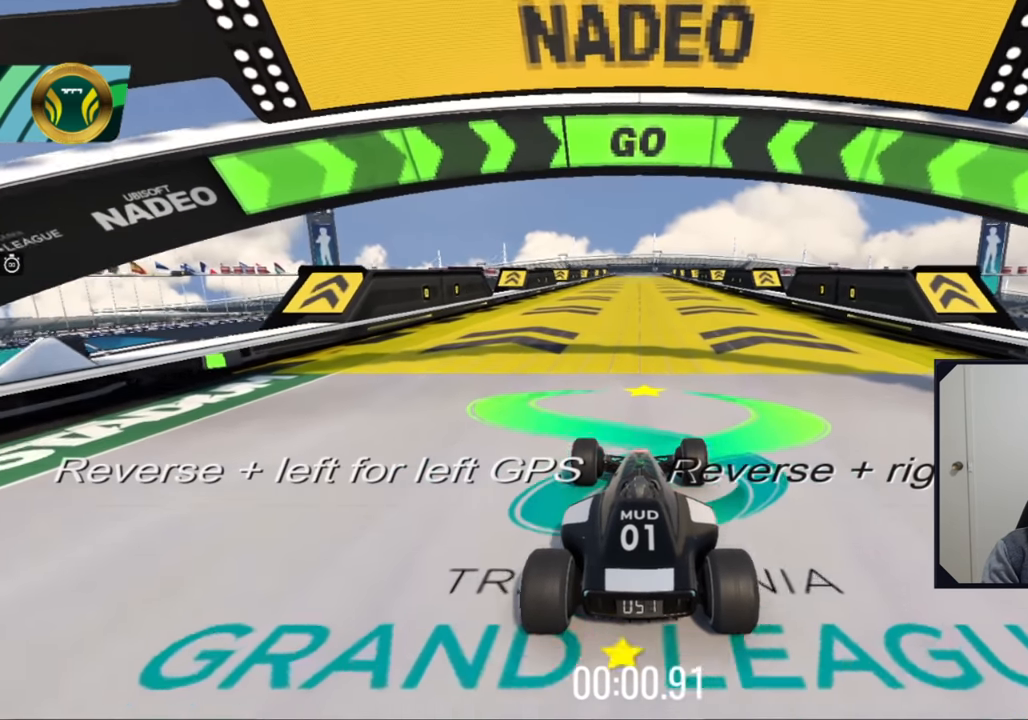
{"keys": ["up"], "events": []}
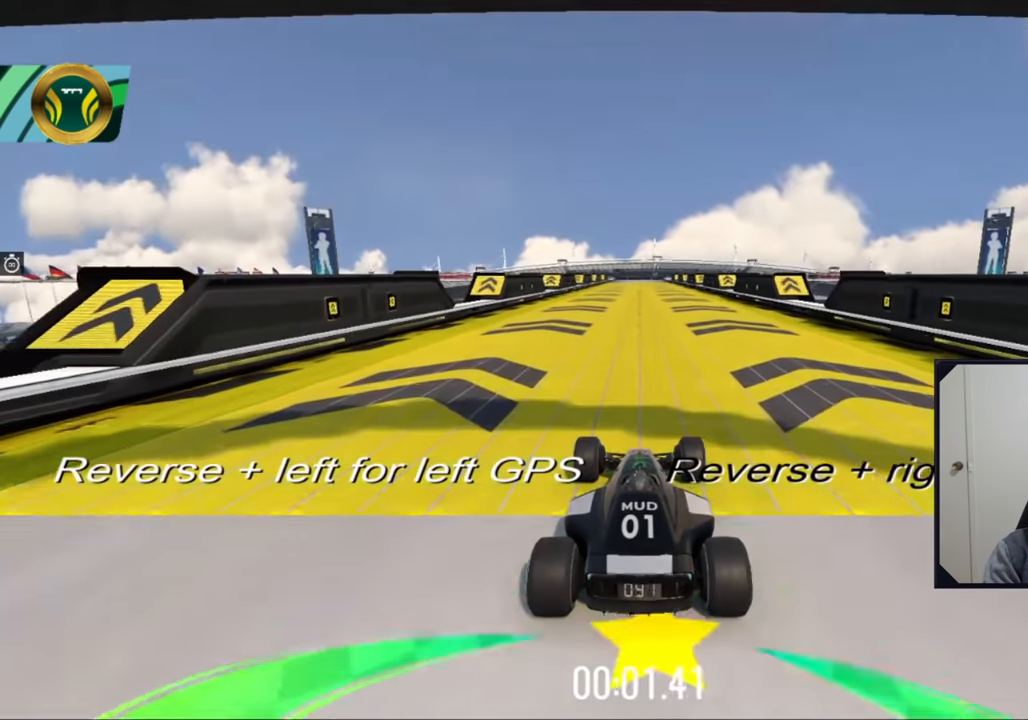
{"keys": ["up"], "events": []}
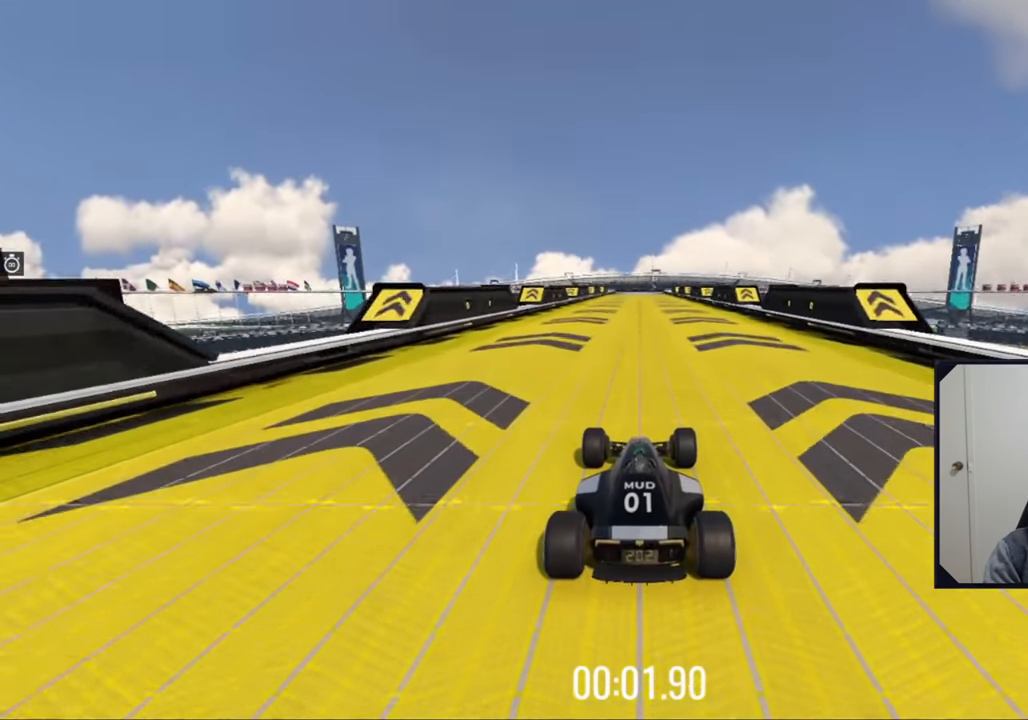
{"keys": ["up"], "events": []}
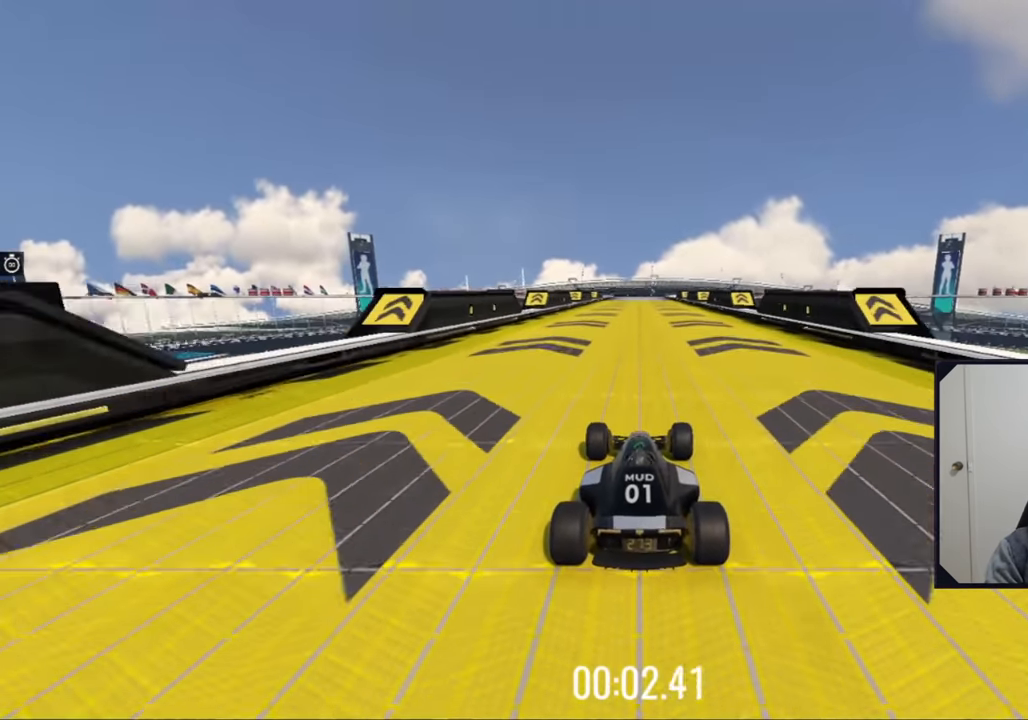
{"keys": ["up"], "events": []}
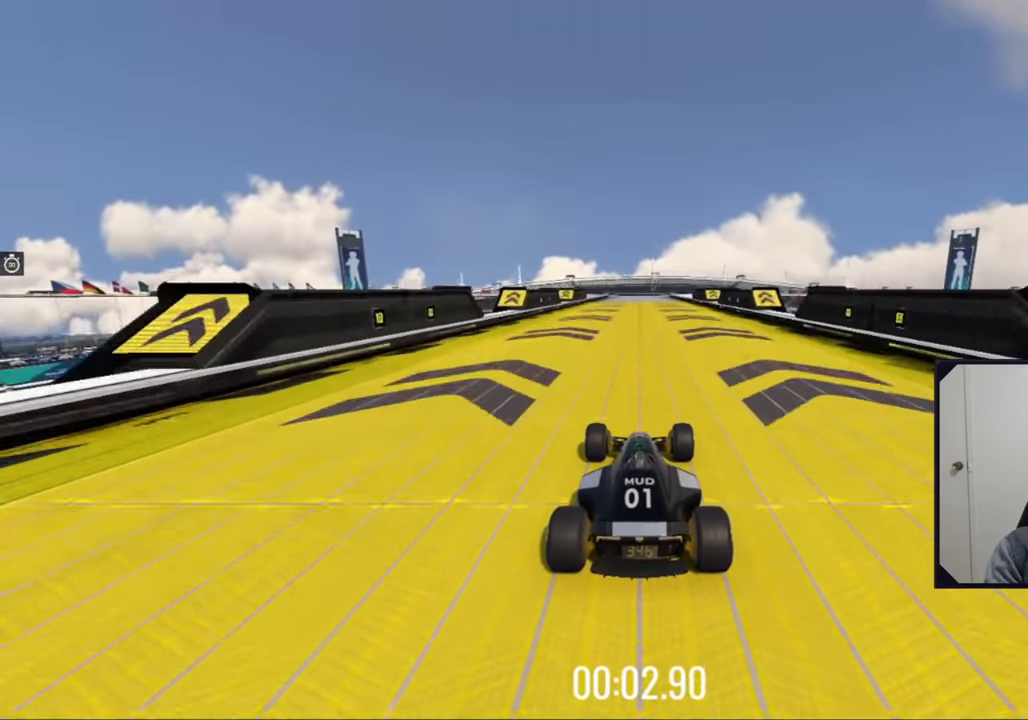
{"keys": ["up"], "events": [[217, "left", "down"], [284, "left", "up"]]}
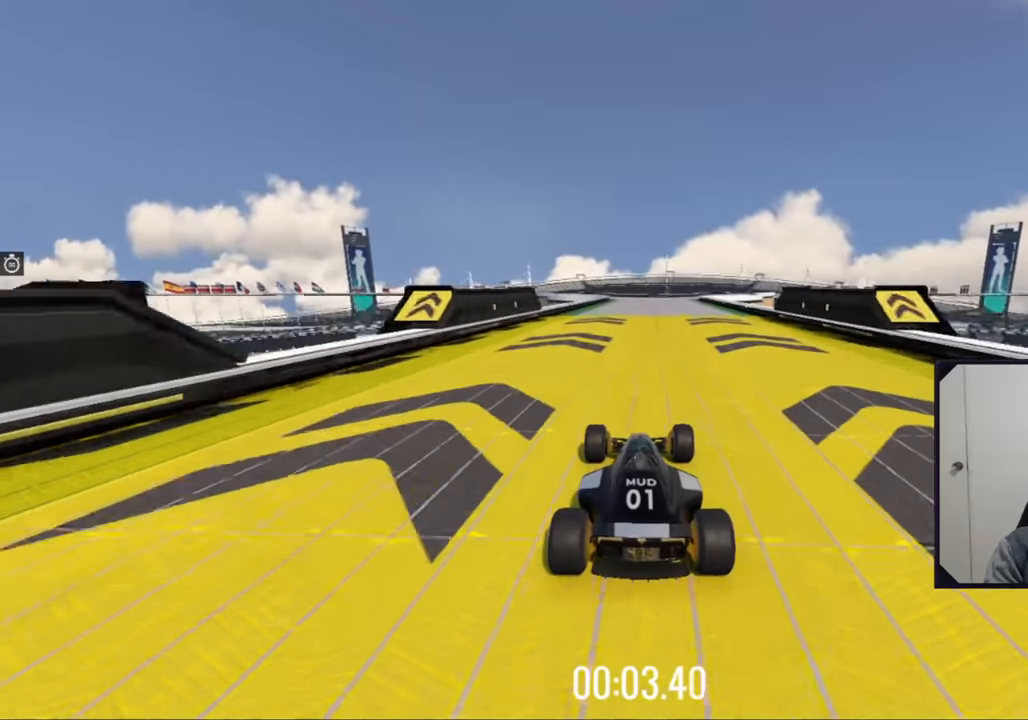
{"keys": ["up"], "events": [[300, "left", "down"], [400, "left", "up"]]}
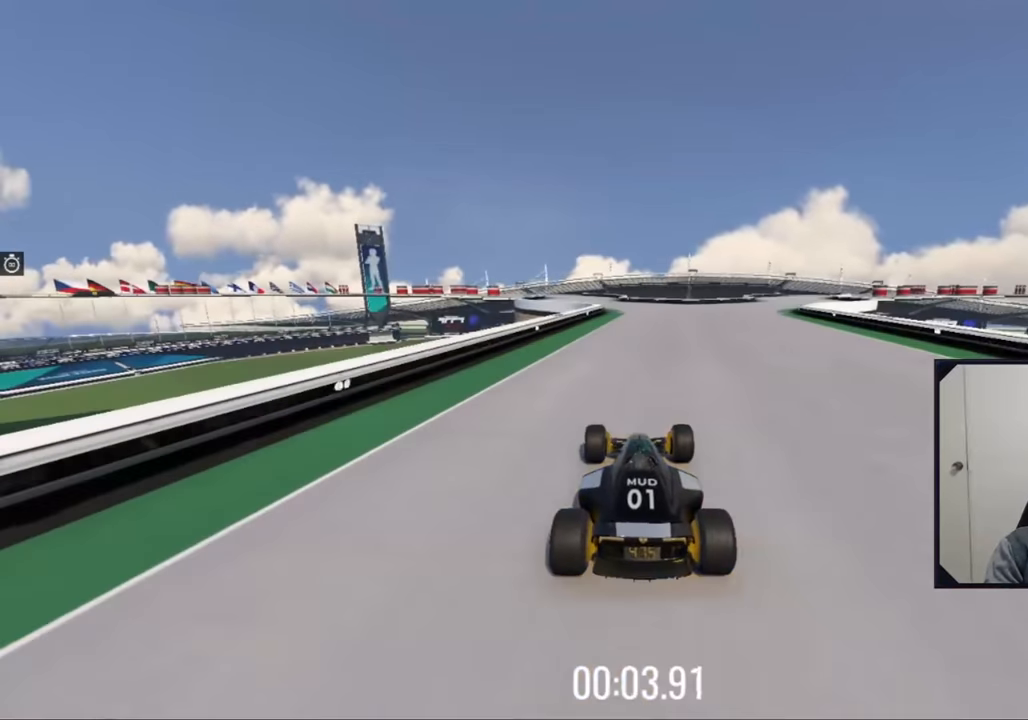
{"keys": ["up"], "events": [[100, "left", "down"], [200, "left", "up"], [300, "left", "down"], [417, "left", "up"]]}